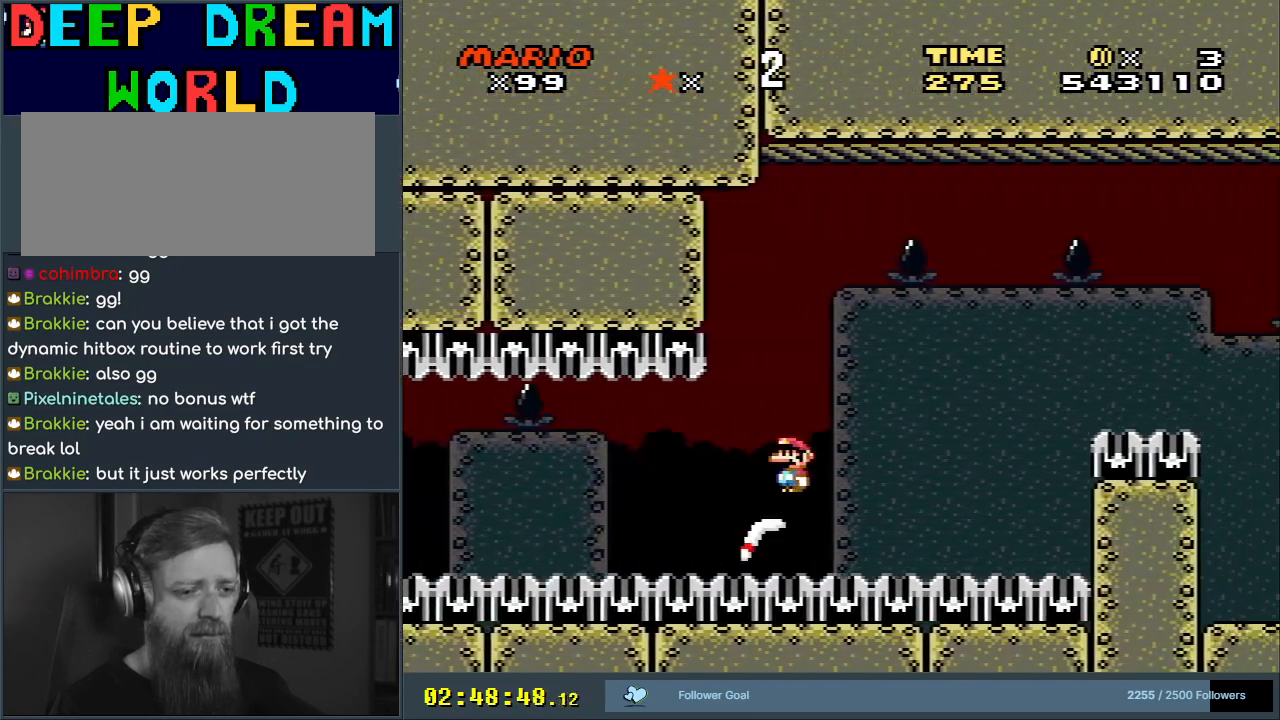
Gameplay with a controller (Nintendo layout); each line is a JSON object with the inputs held at the frame after it. "events" lists button and stick changes between this image and that frame as [ms after this image, input, new state], when the widget could be followed in between. Not read: L3 R3.
{"buttons": ["A", "X", "DPAD_RIGHT"], "events": [[317, "DPAD_LEFT", "down"], [333, "A", "down"], [400, "DPAD_LEFT", "up"], [400, "DPAD_UP", "down"], [417, "DPAD_RIGHT", "down"], [433, "DPAD_UP", "up"]]}
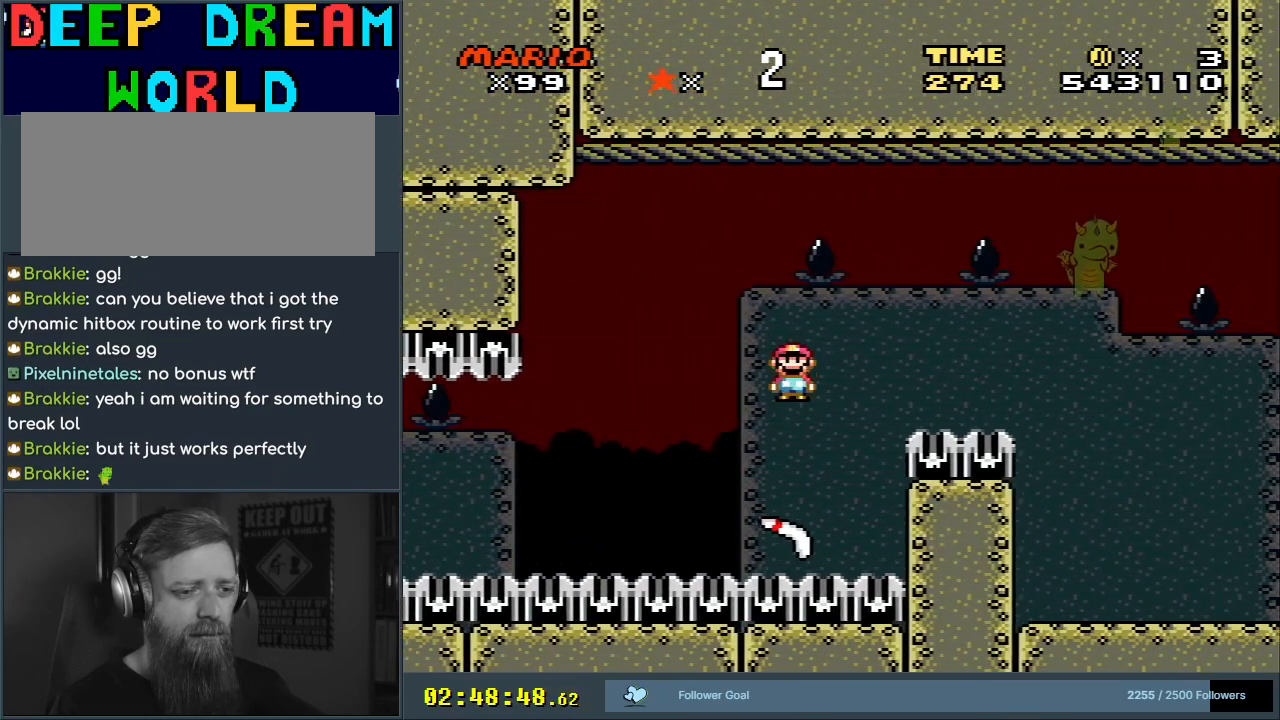
{"buttons": ["X"], "events": [[383, "DPAD_RIGHT", "up"], [483, "A", "up"]]}
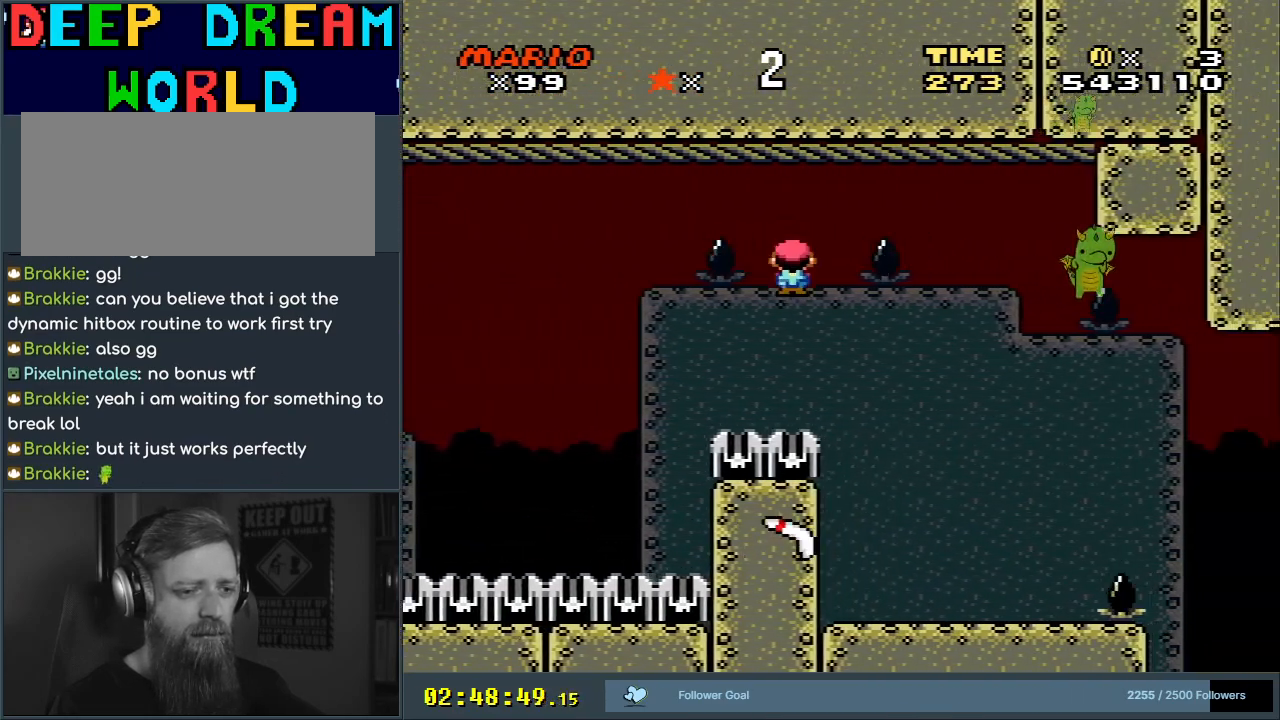
{"buttons": ["X"], "events": [[167, "DPAD_LEFT", "down"], [233, "DPAD_LEFT", "up"], [283, "DPAD_RIGHT", "down"], [433, "DPAD_RIGHT", "up"]]}
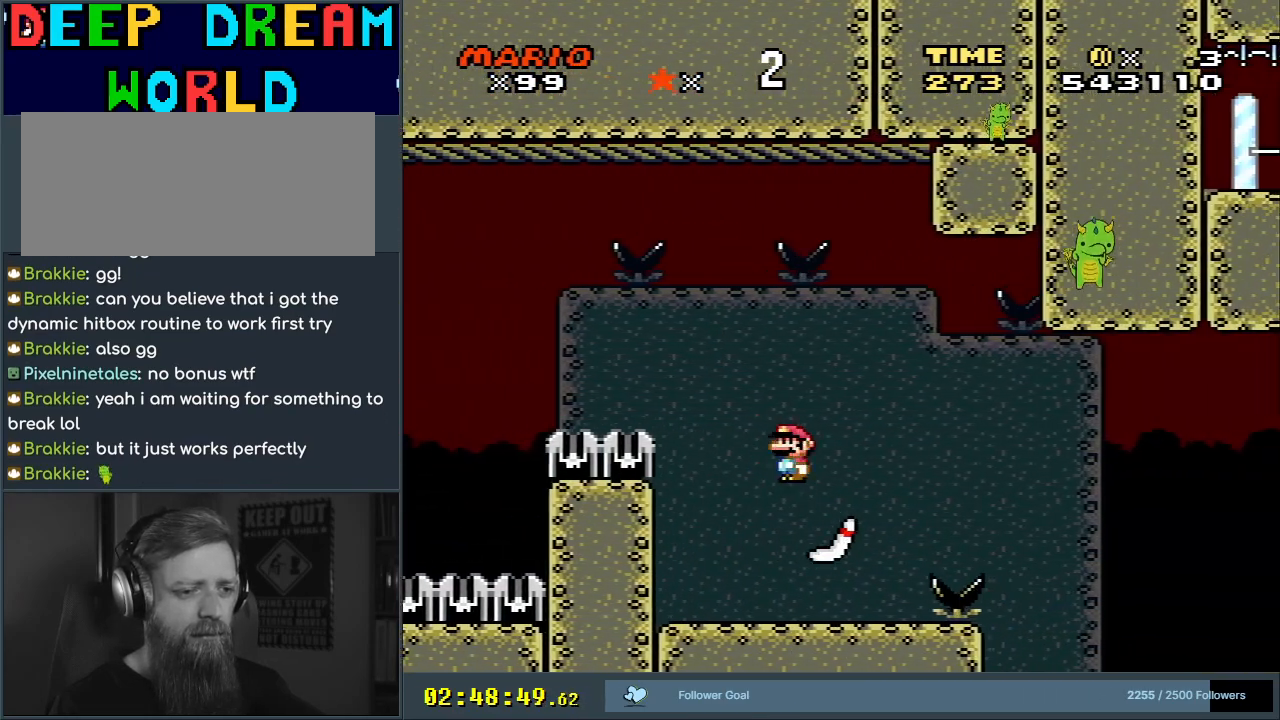
{"buttons": [], "events": [[17, "DPAD_RIGHT", "down"], [133, "DPAD_RIGHT", "up"], [467, "X", "up"]]}
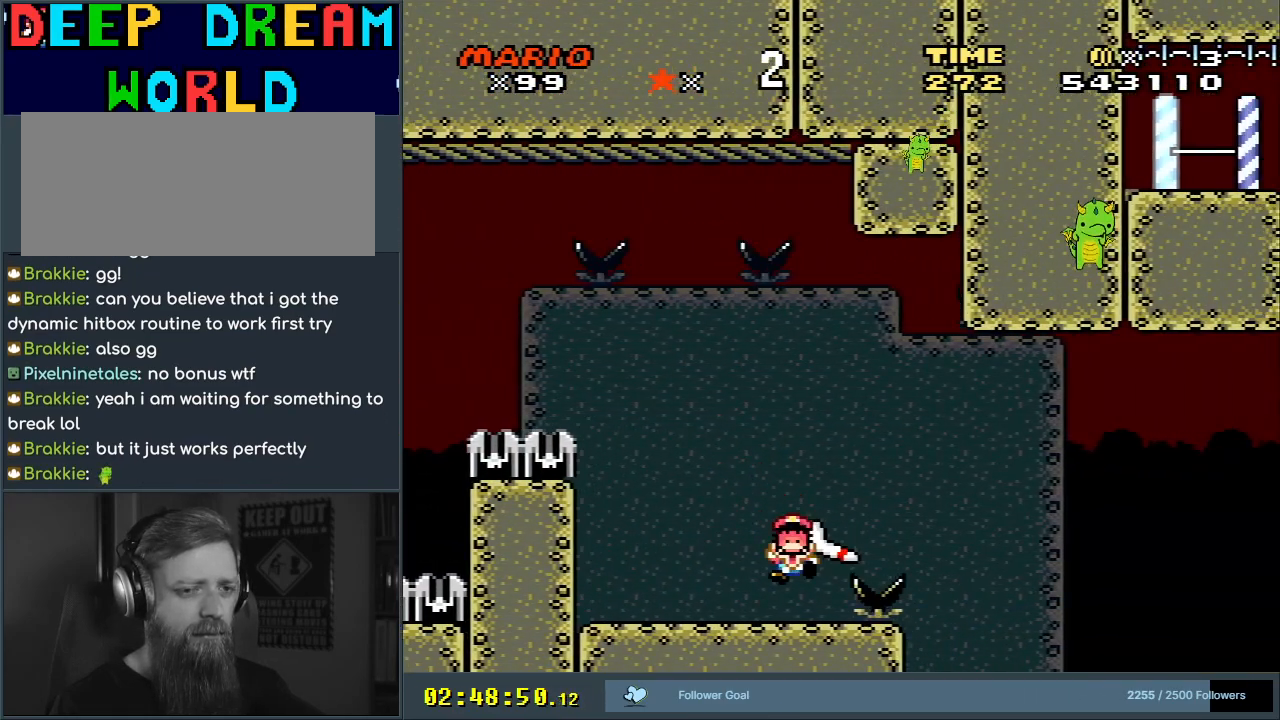
{"buttons": [], "events": []}
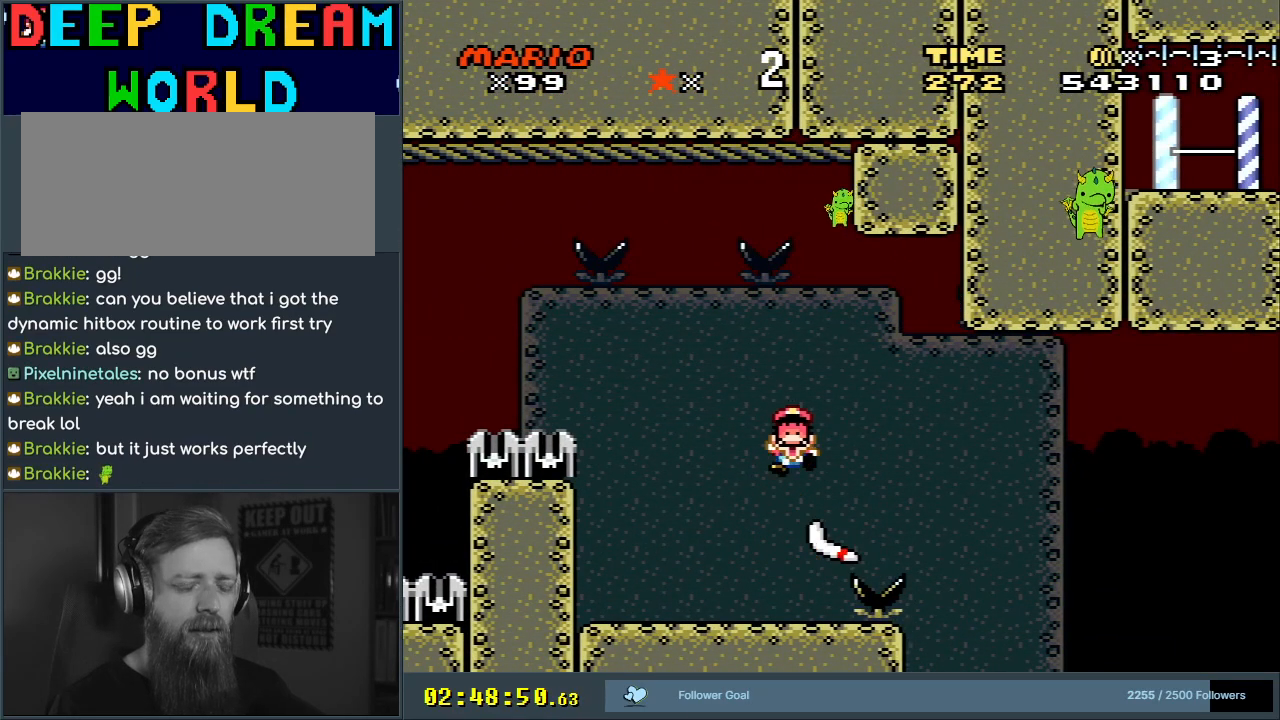
{"buttons": [], "events": []}
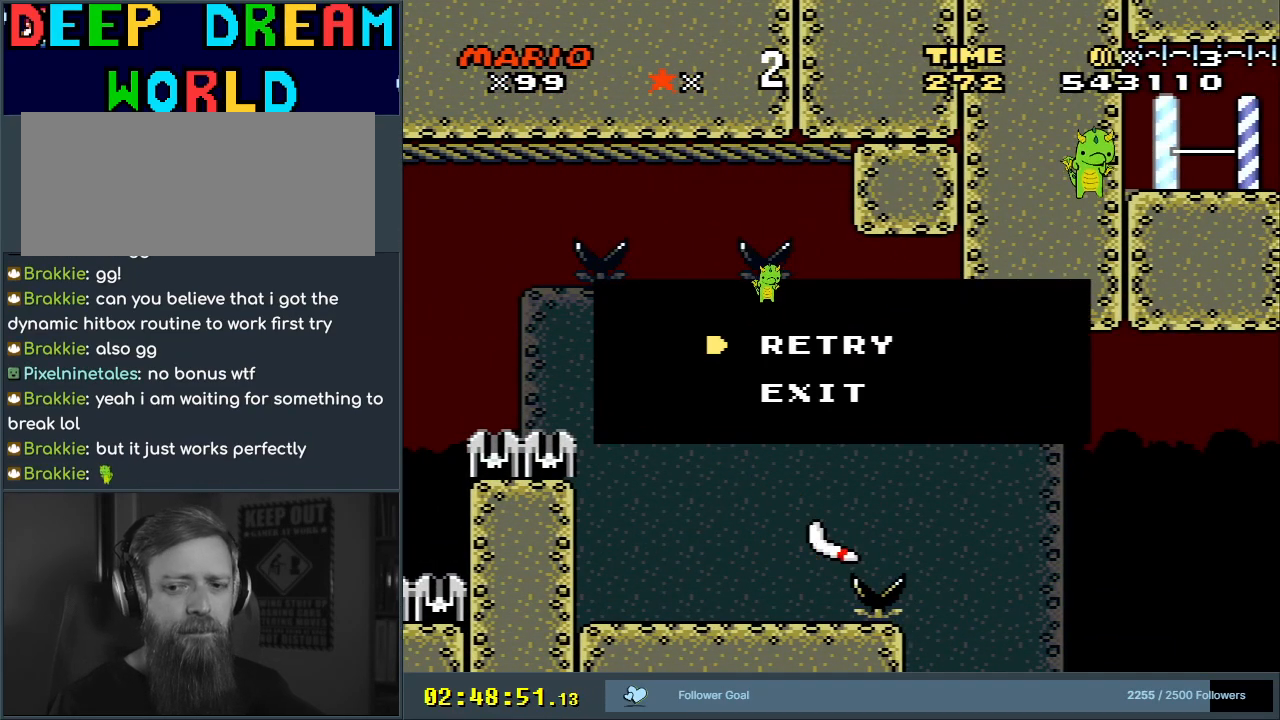
{"buttons": [], "events": []}
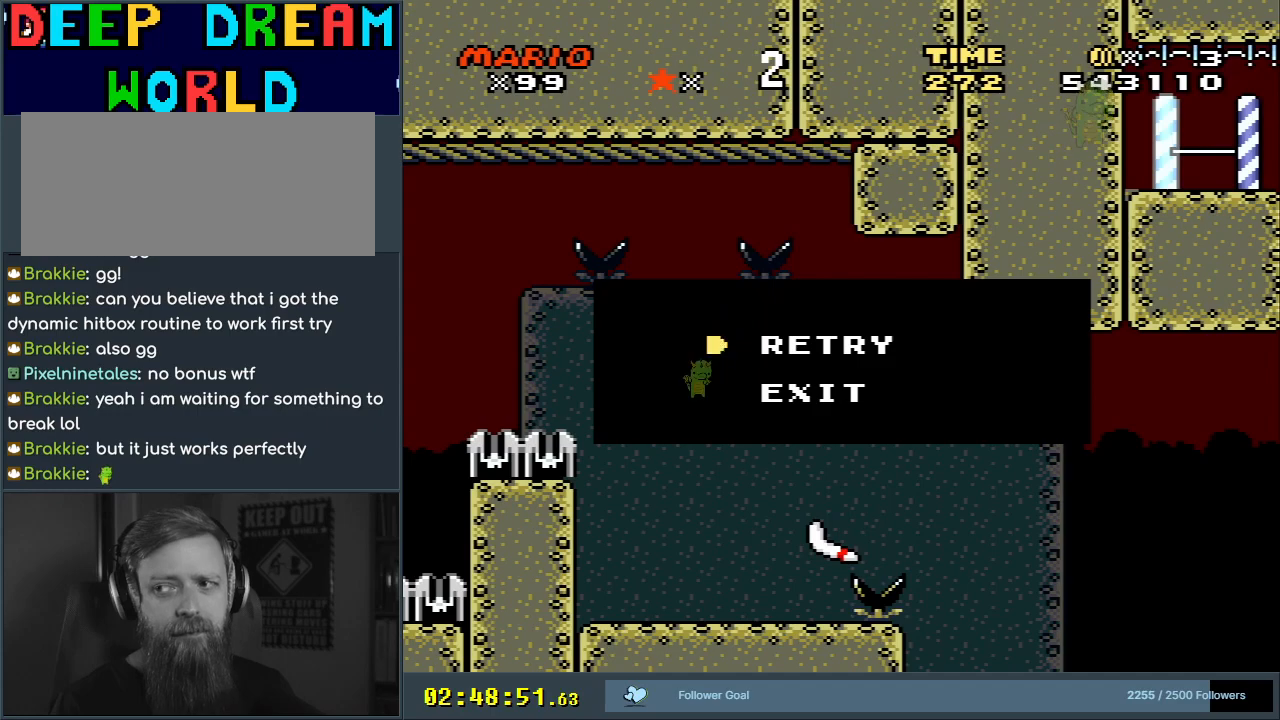
{"buttons": ["A"], "events": [[233, "A", "down"], [367, "A", "up"], [467, "A", "down"]]}
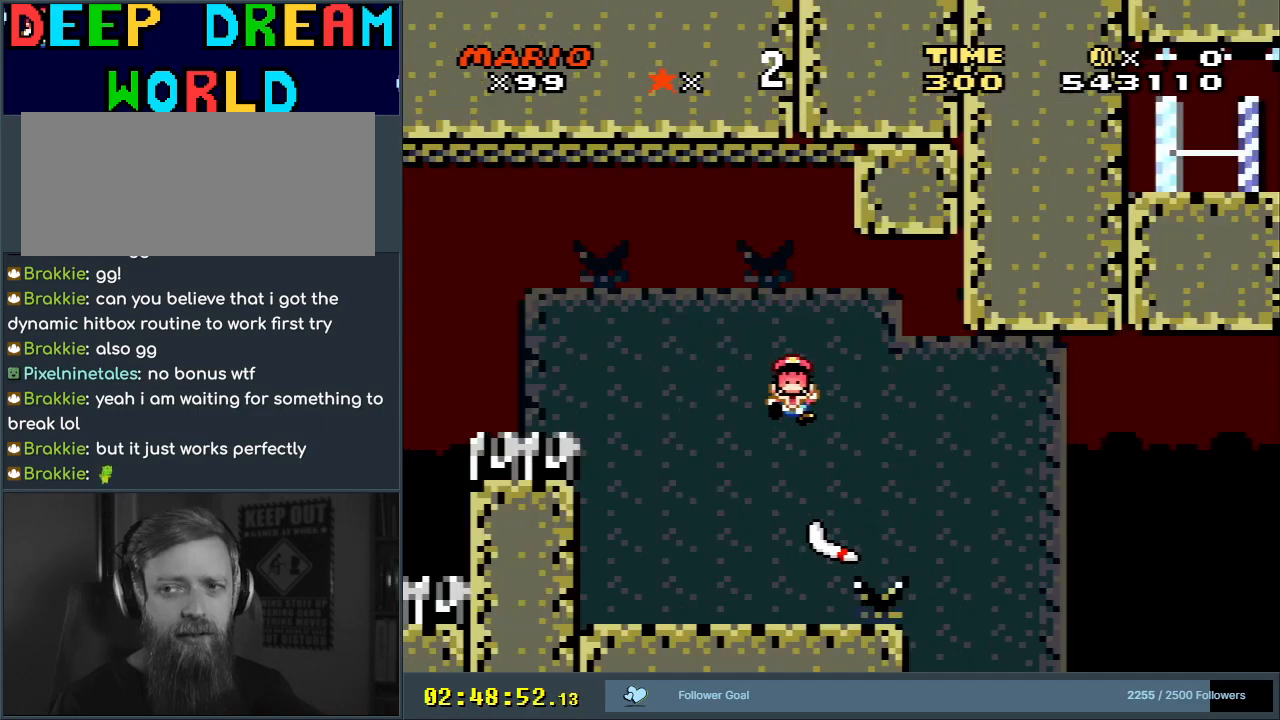
{"buttons": [], "events": [[133, "A", "up"]]}
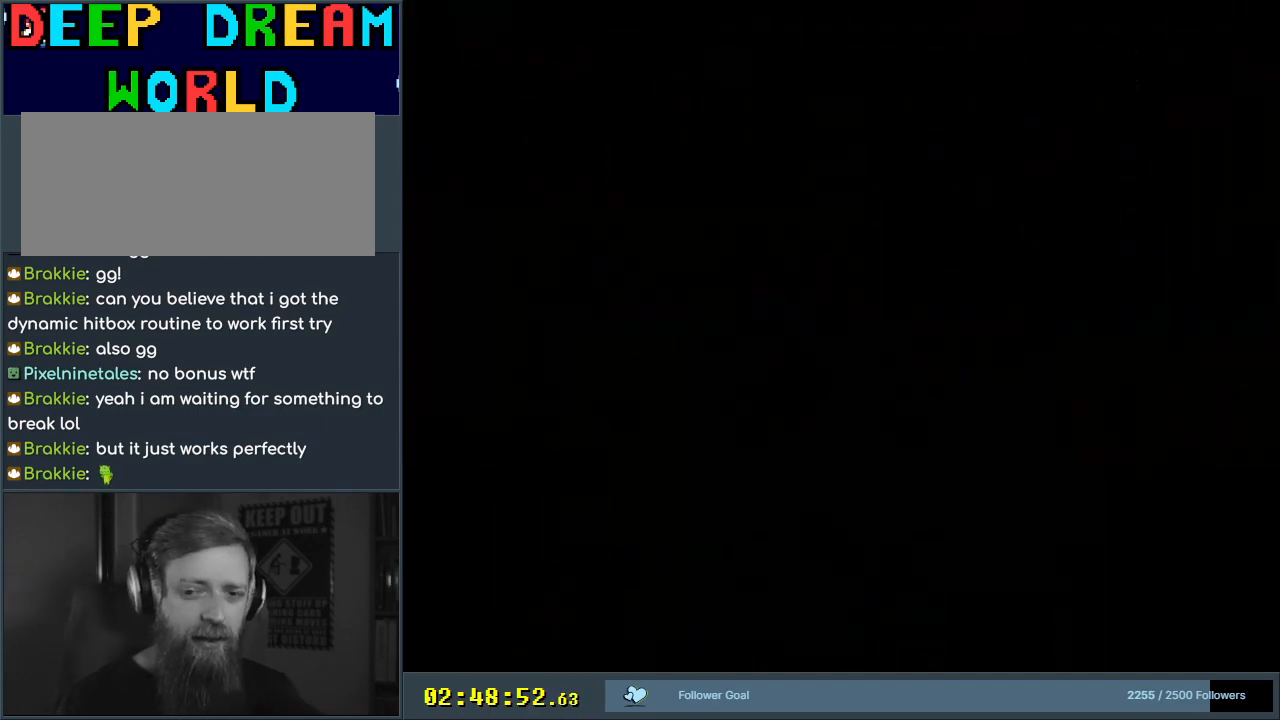
{"buttons": [], "events": []}
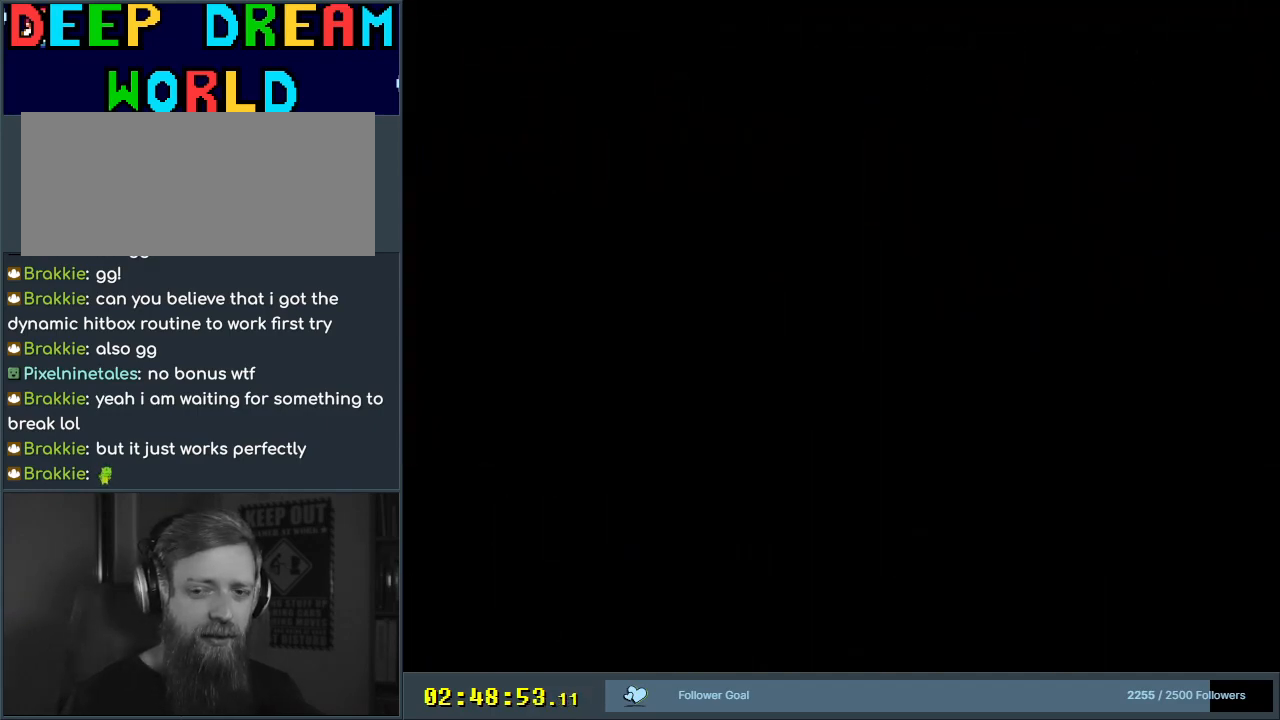
{"buttons": [], "events": []}
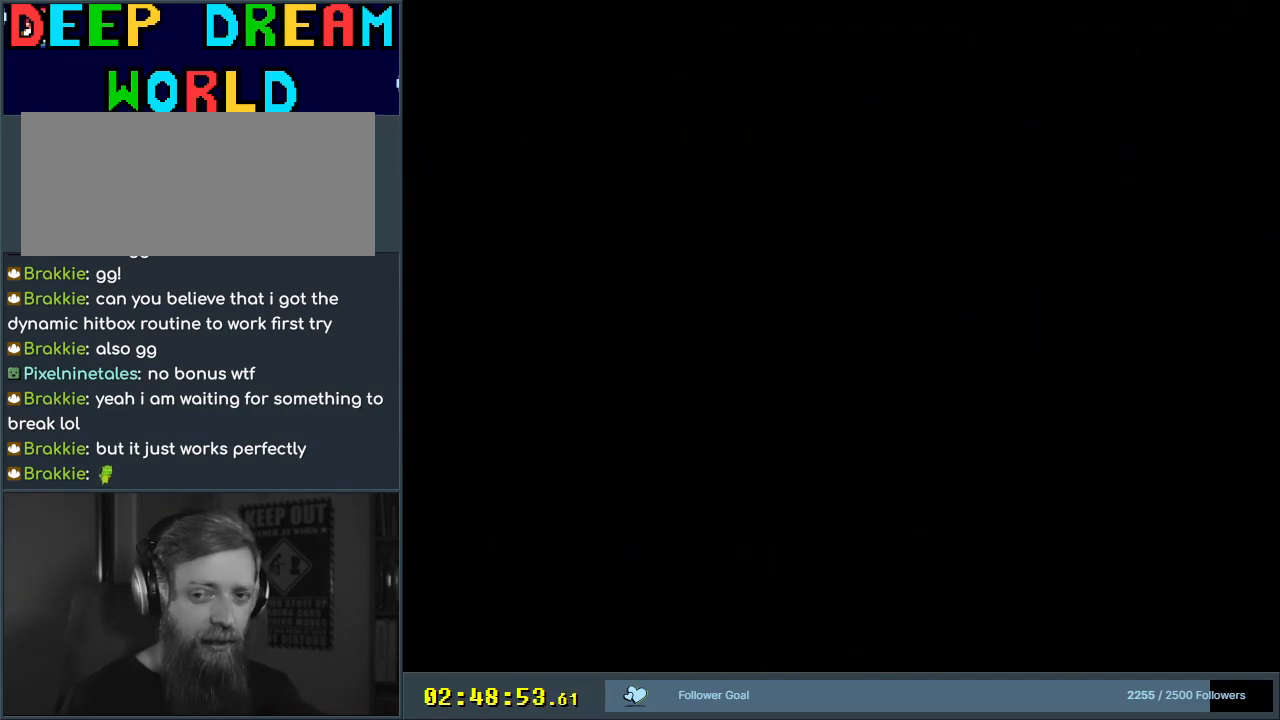
{"buttons": ["X", "DPAD_RIGHT"], "events": [[300, "X", "down"], [450, "DPAD_RIGHT", "down"]]}
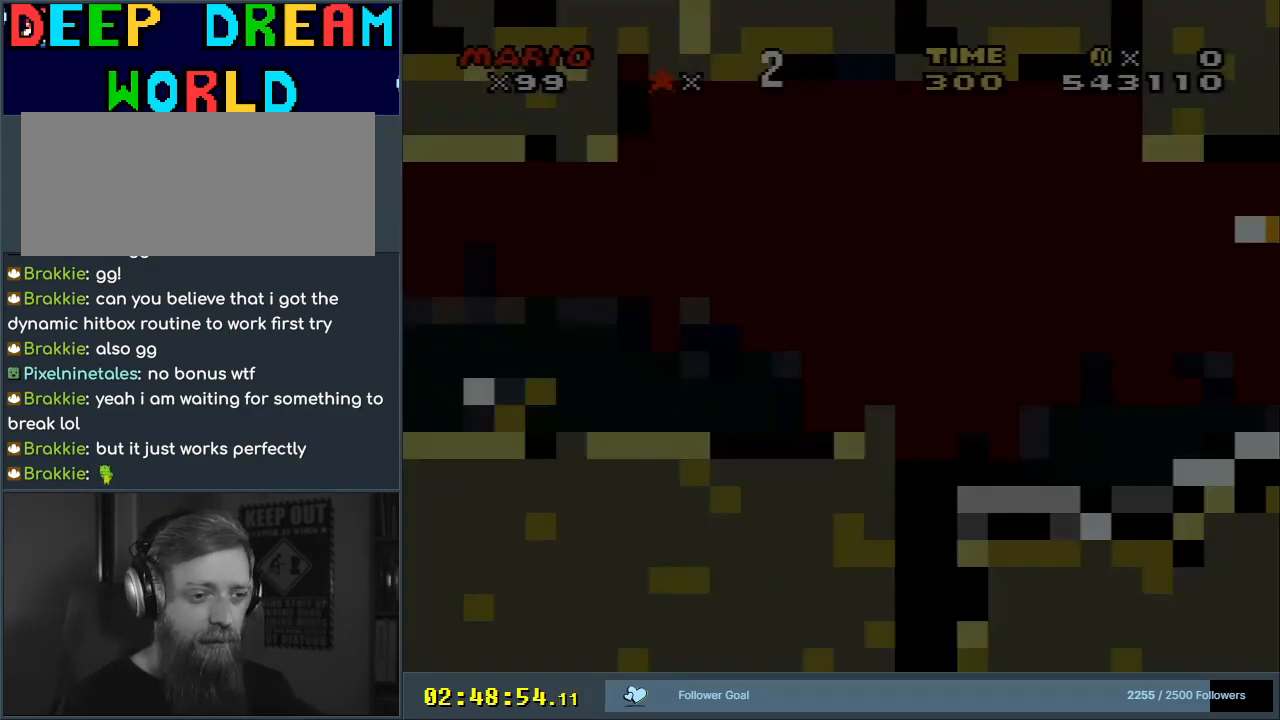
{"buttons": ["DPAD_RIGHT"], "events": [[500, "X", "up"]]}
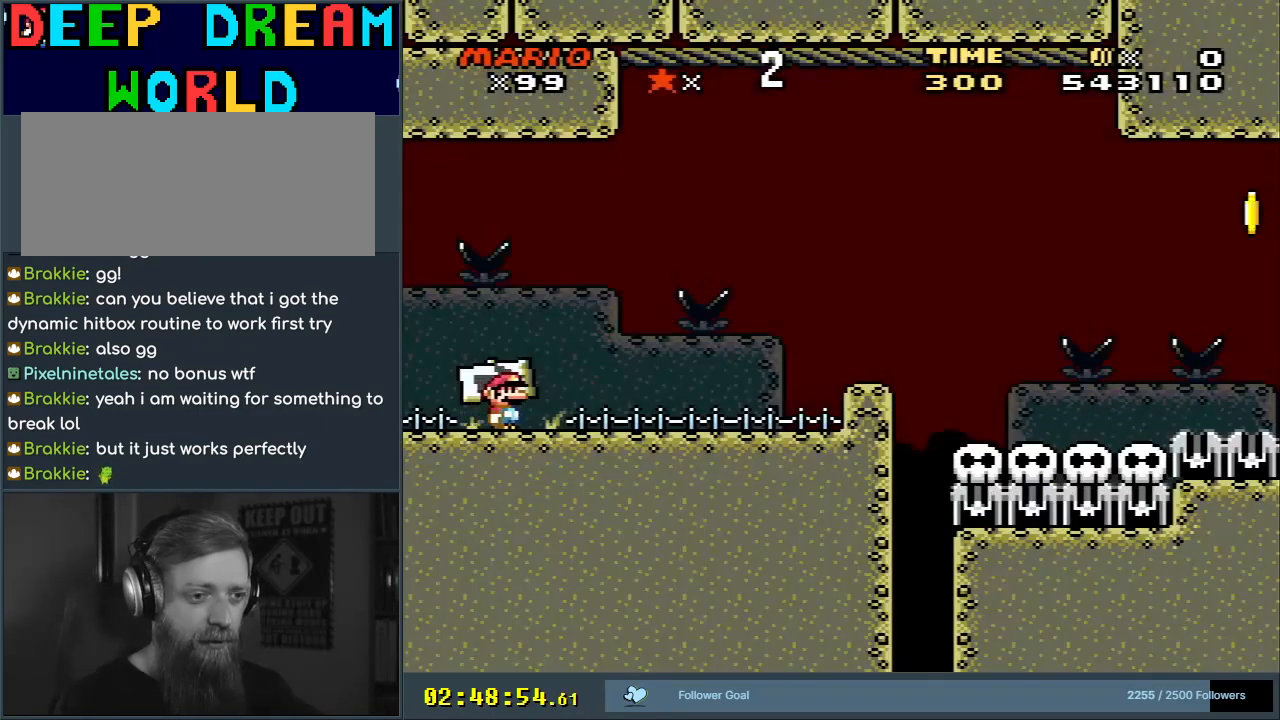
{"buttons": ["B", "Y", "DPAD_RIGHT"], "events": [[17, "Y", "down"], [350, "B", "down"]]}
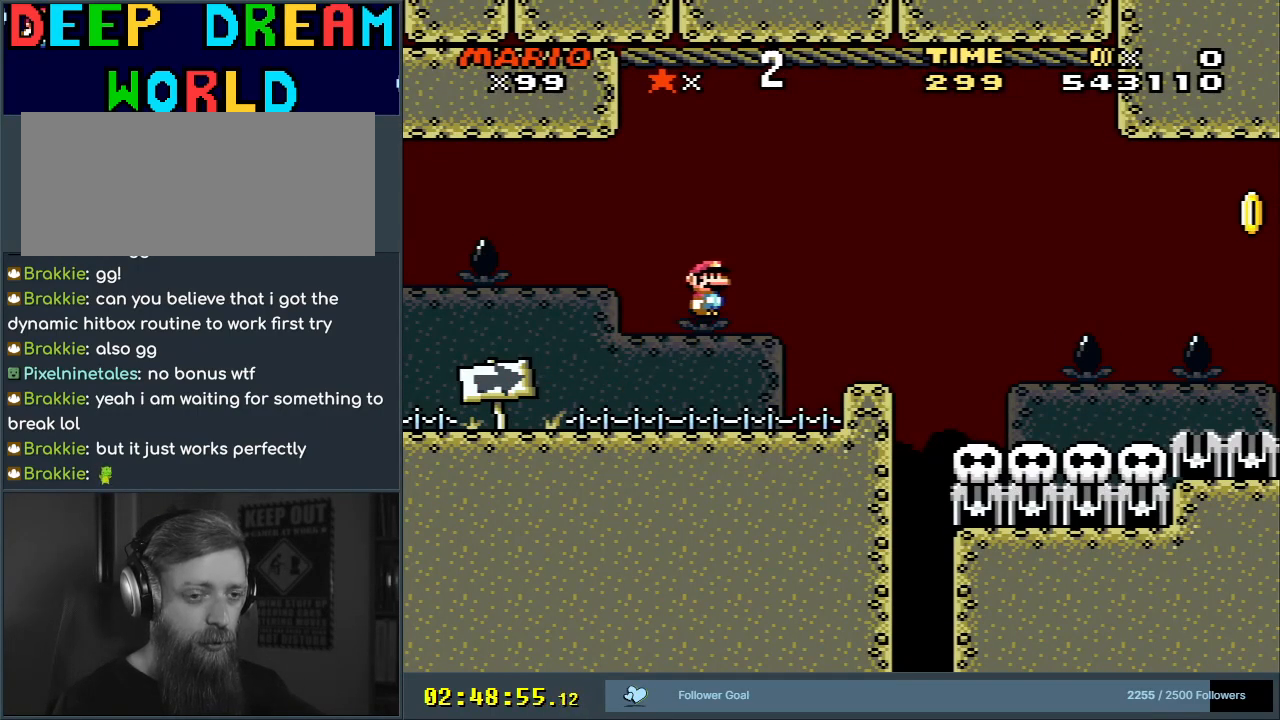
{"buttons": ["Y", "DPAD_RIGHT"], "events": [[150, "B", "up"]]}
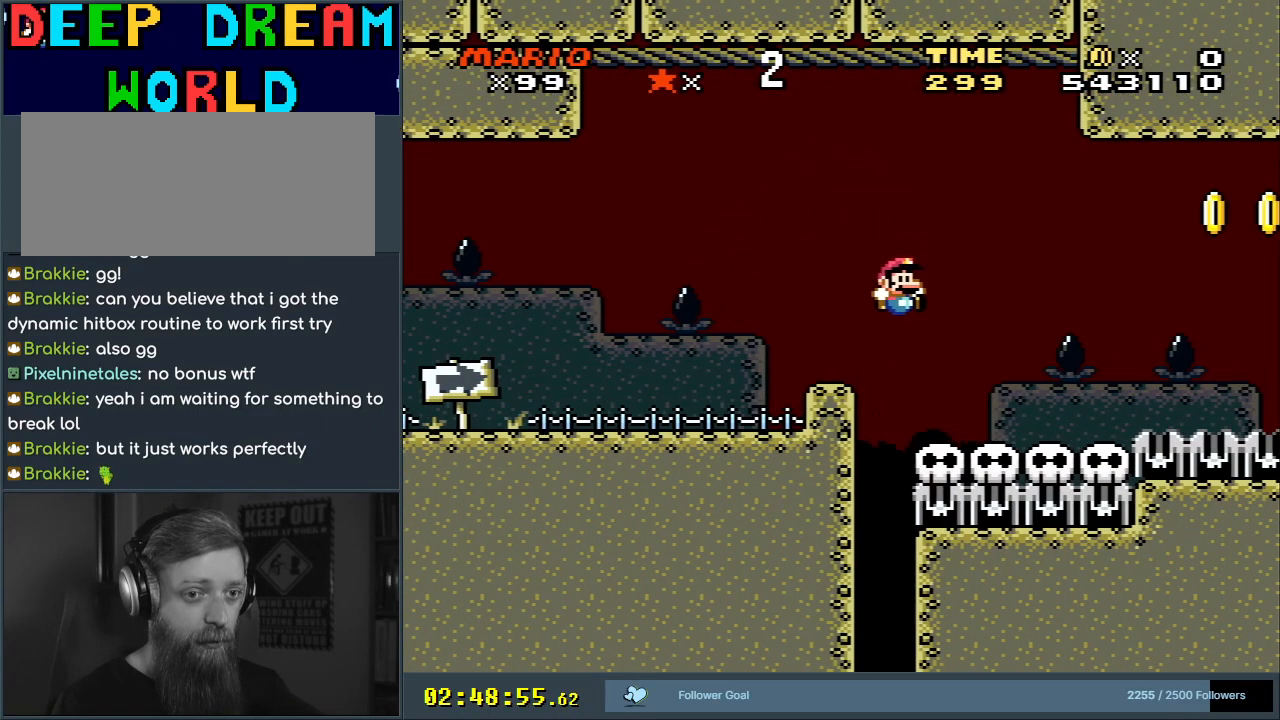
{"buttons": ["B", "Y", "DPAD_RIGHT"], "events": [[283, "B", "down"]]}
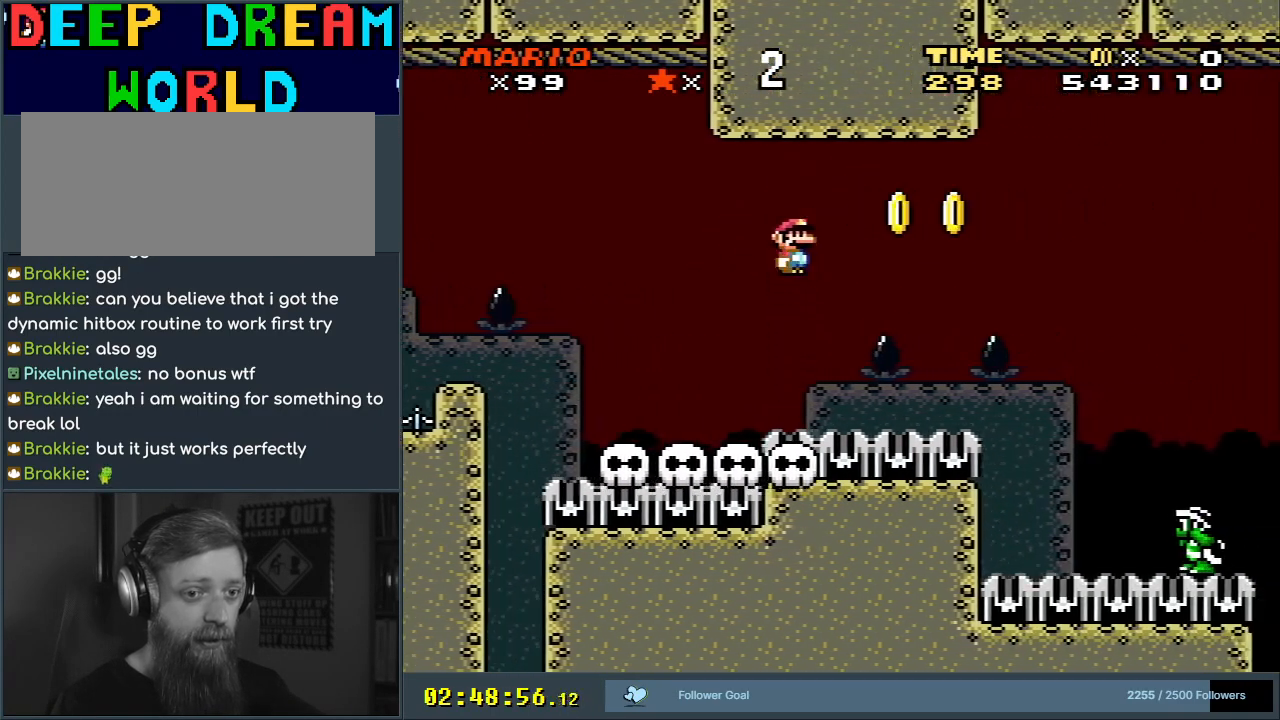
{"buttons": ["B", "Y", "DPAD_RIGHT"], "events": []}
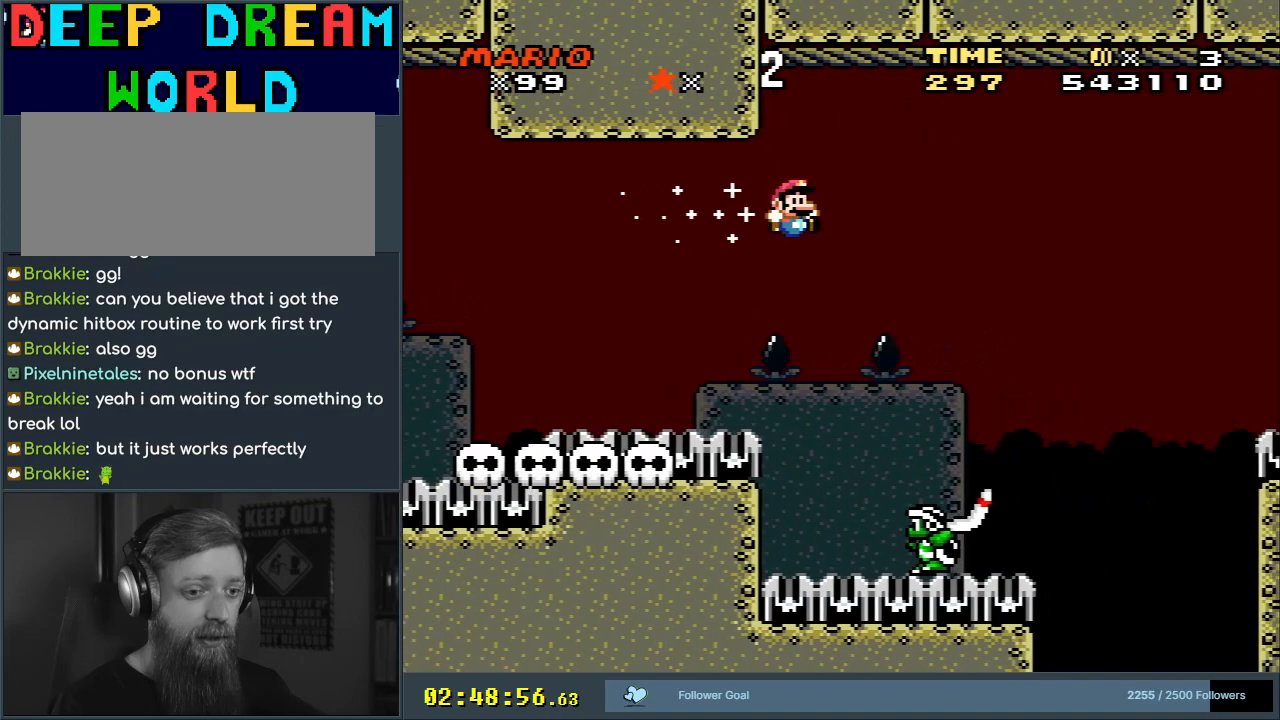
{"buttons": ["B", "Y"], "events": [[17, "DPAD_RIGHT", "up"], [183, "DPAD_LEFT", "down"], [400, "DPAD_LEFT", "up"]]}
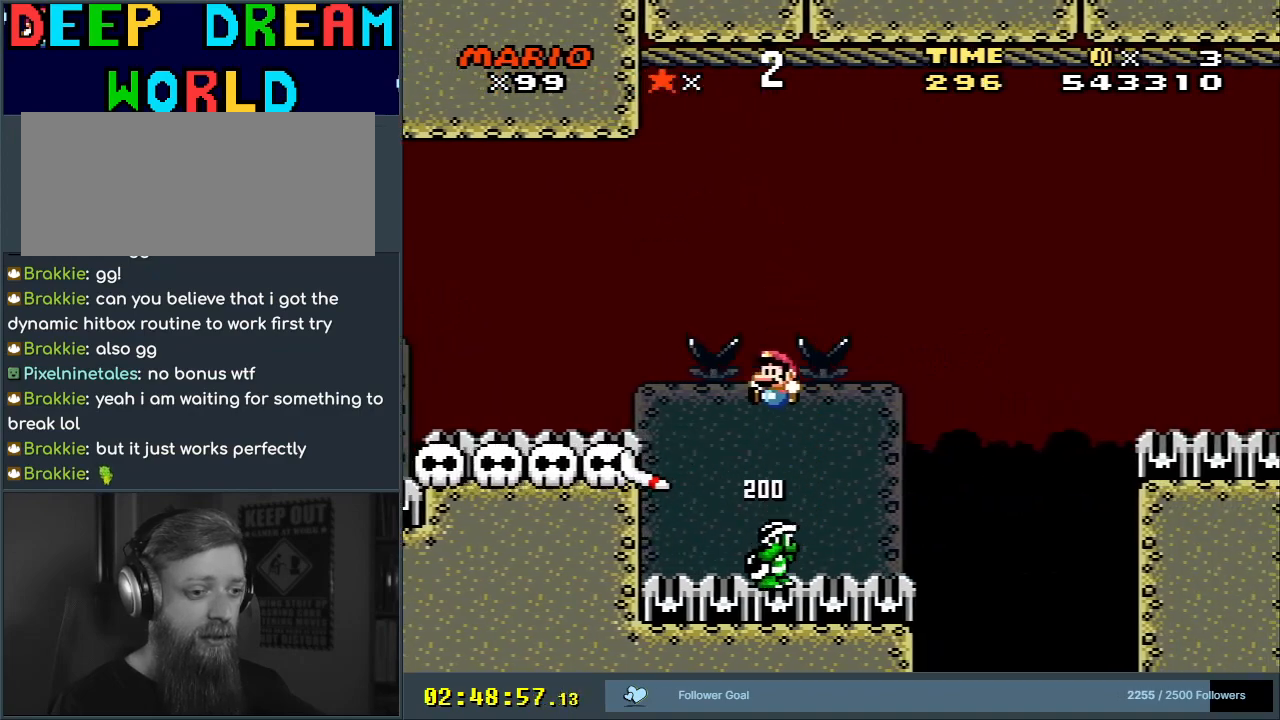
{"buttons": ["B", "Y"], "events": [[33, "DPAD_RIGHT", "down"], [117, "DPAD_RIGHT", "up"], [283, "DPAD_LEFT", "down"], [433, "DPAD_LEFT", "up"]]}
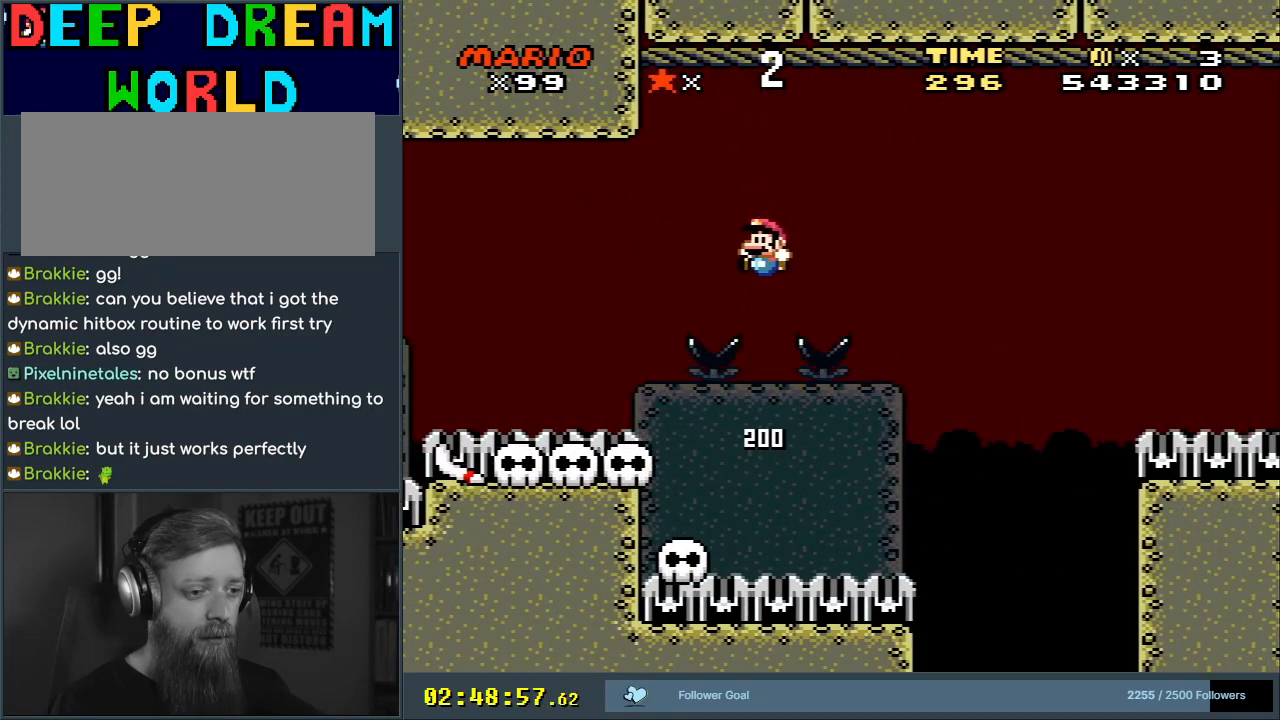
{"buttons": ["X"], "events": [[200, "DPAD_RIGHT", "down"], [283, "DPAD_RIGHT", "up"], [300, "B", "up"], [467, "Y", "up"], [500, "X", "down"]]}
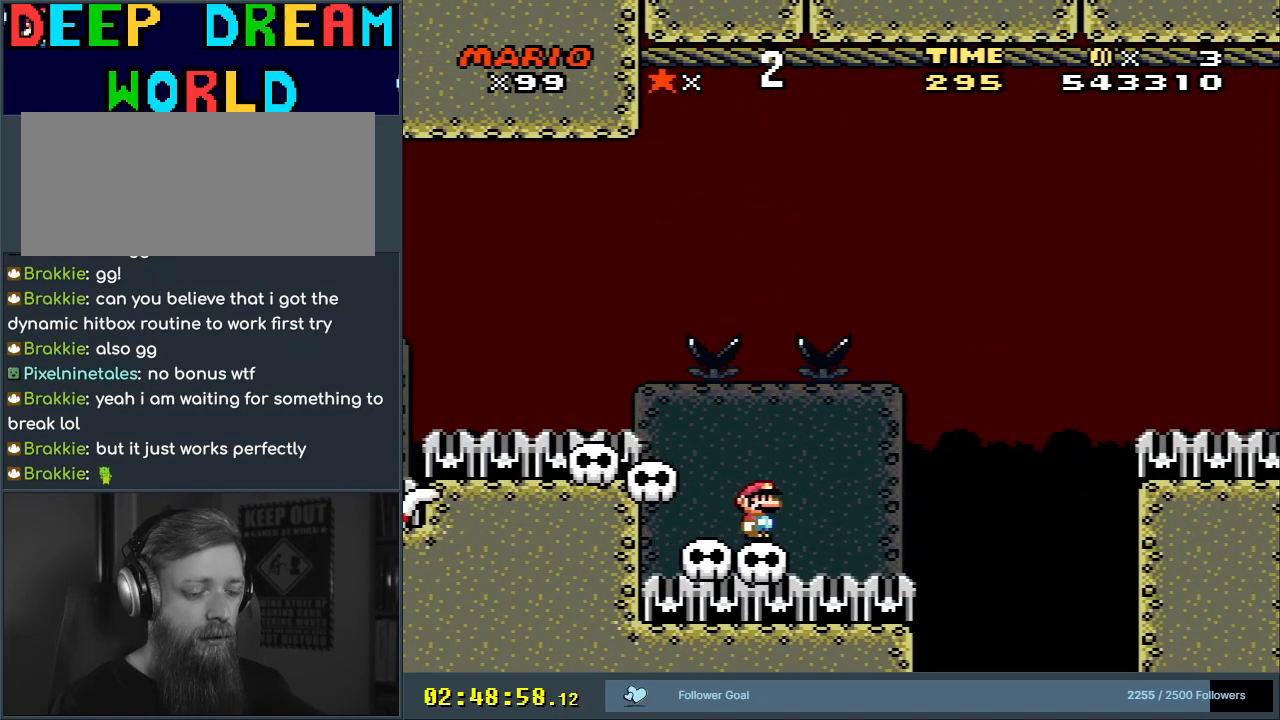
{"buttons": ["X"], "events": []}
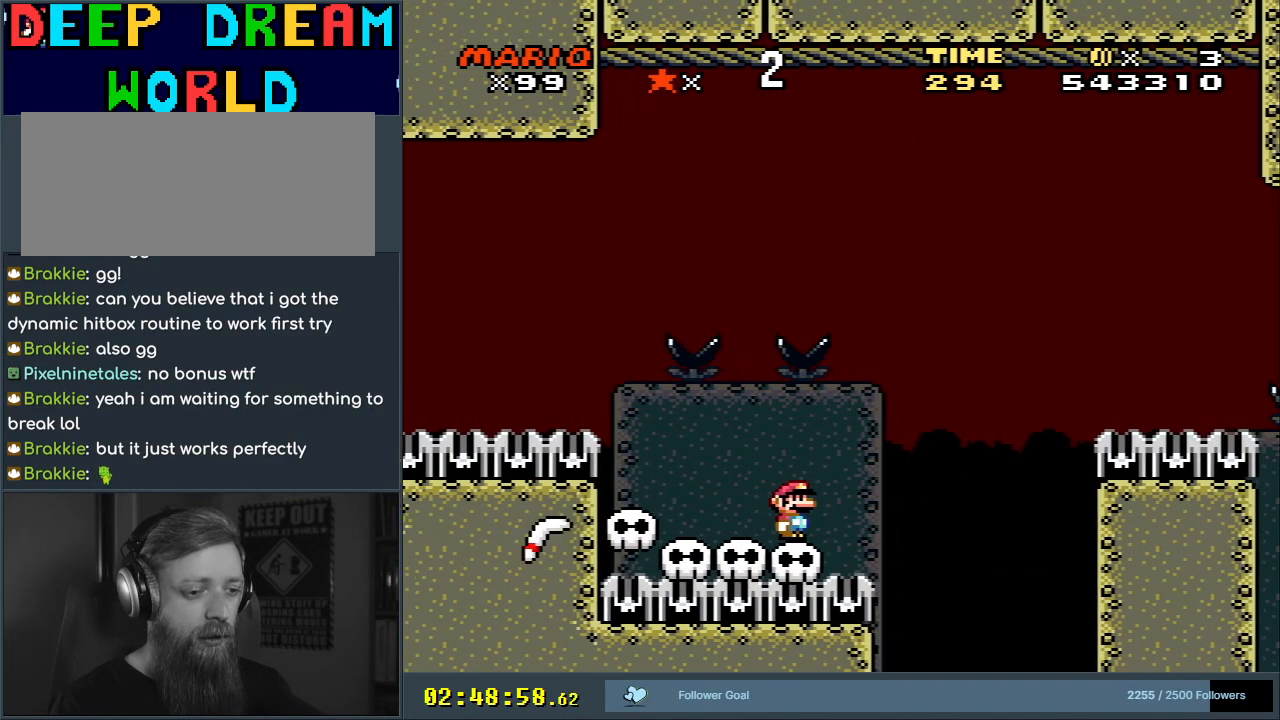
{"buttons": ["A", "X", "DPAD_RIGHT"], "events": [[383, "A", "down"], [417, "DPAD_RIGHT", "down"]]}
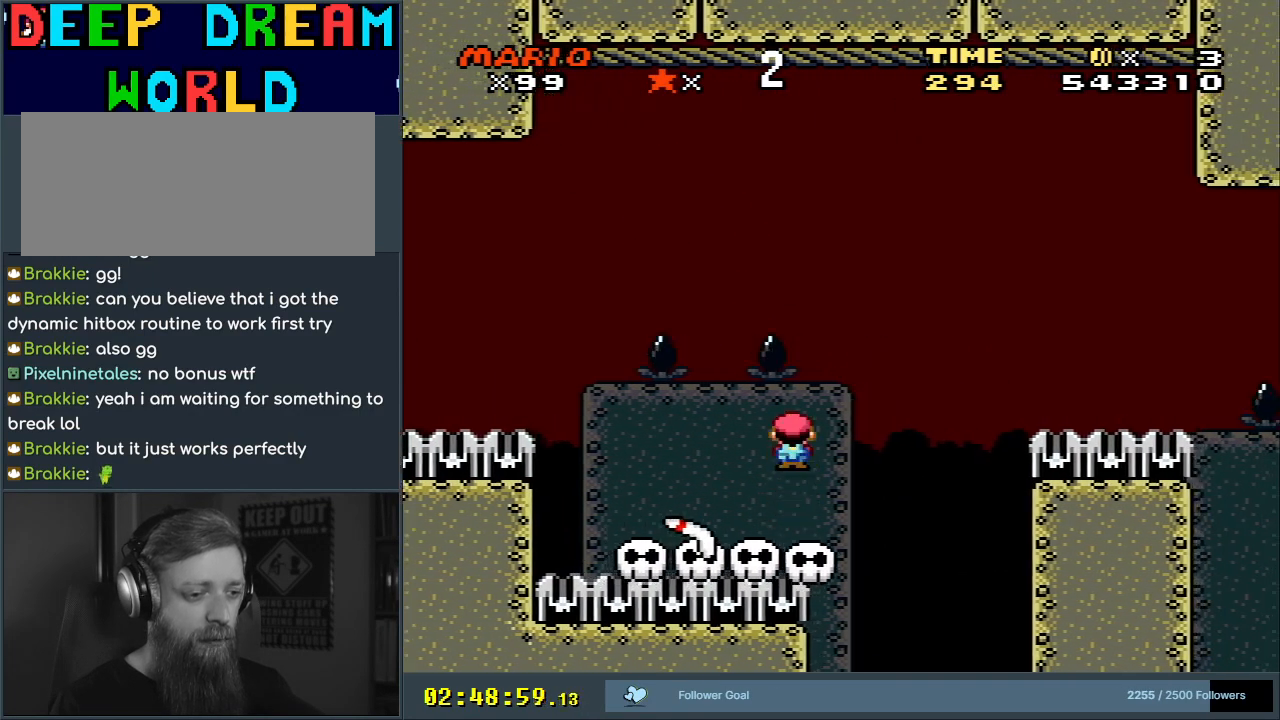
{"buttons": ["A", "X", "DPAD_RIGHT"], "events": [[50, "DPAD_RIGHT", "up"], [267, "A", "up"], [350, "DPAD_RIGHT", "down"], [417, "A", "down"]]}
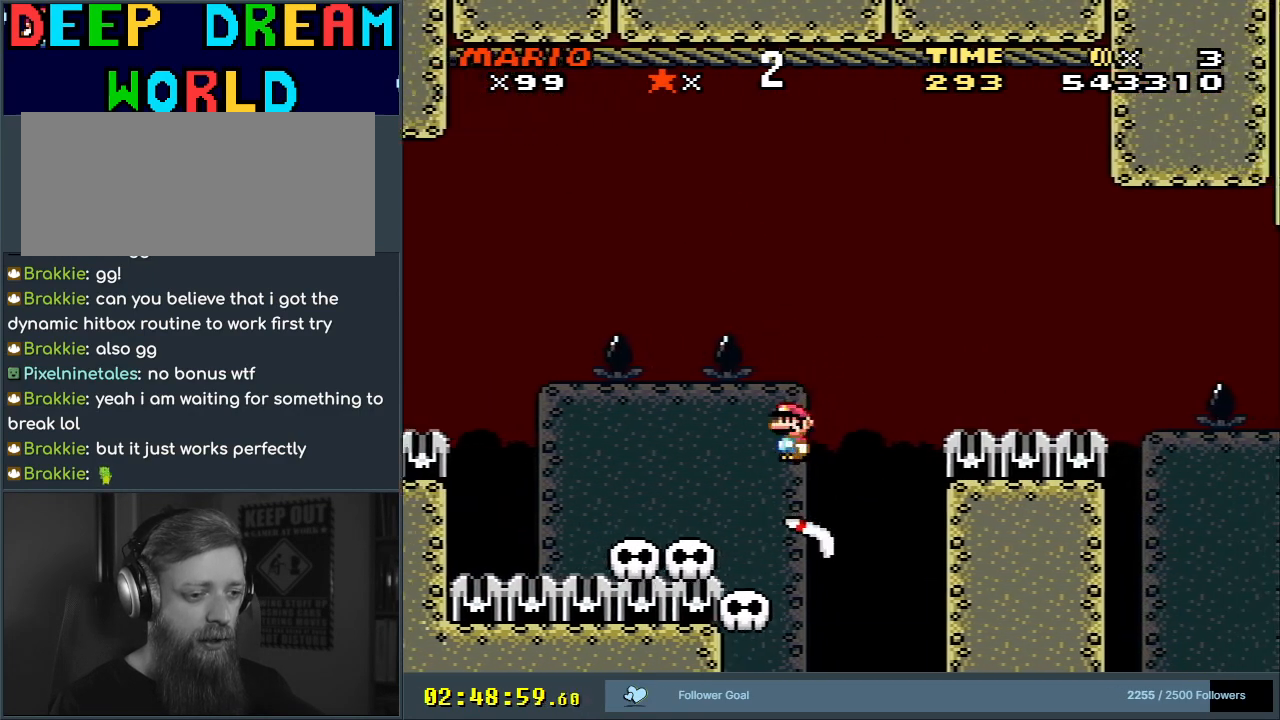
{"buttons": ["A", "X", "DPAD_RIGHT"], "events": []}
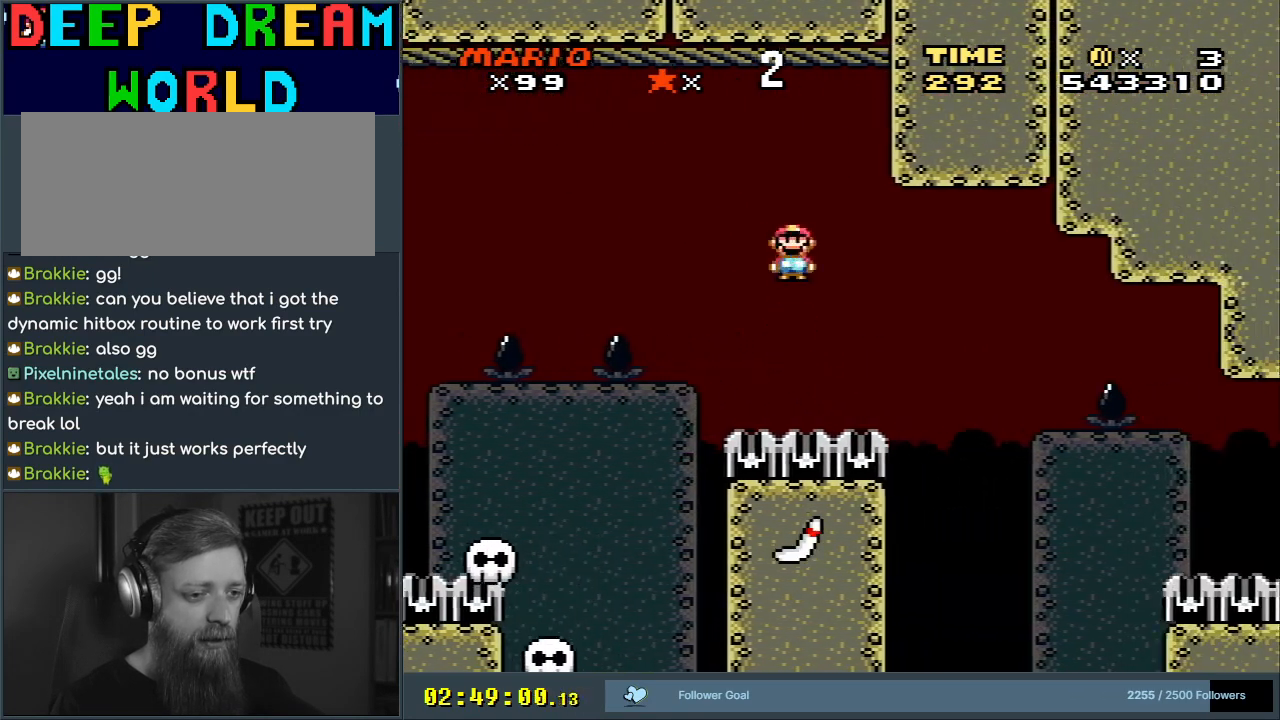
{"buttons": ["X", "DPAD_RIGHT"], "events": [[283, "DPAD_RIGHT", "up"], [367, "DPAD_LEFT", "down"], [450, "DPAD_LEFT", "up"], [450, "DPAD_RIGHT", "down"], [483, "A", "up"]]}
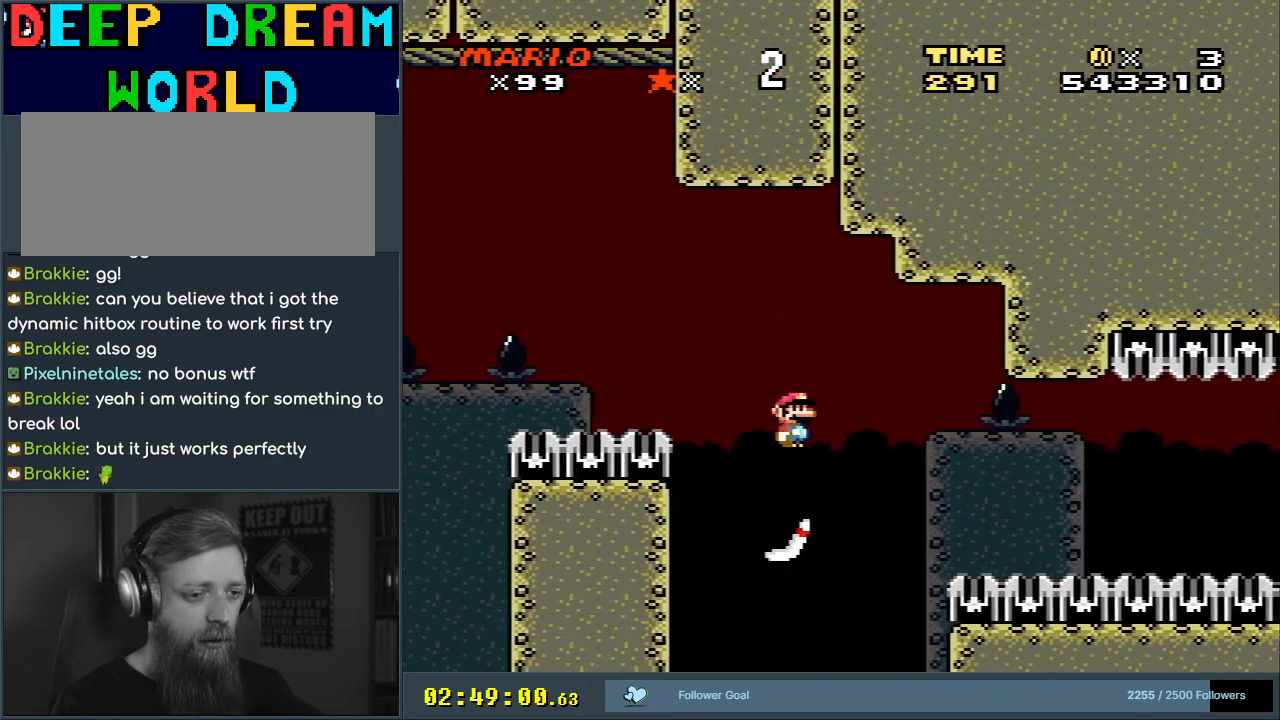
{"buttons": ["X", "DPAD_LEFT"], "events": [[117, "DPAD_RIGHT", "up"], [467, "DPAD_LEFT", "down"]]}
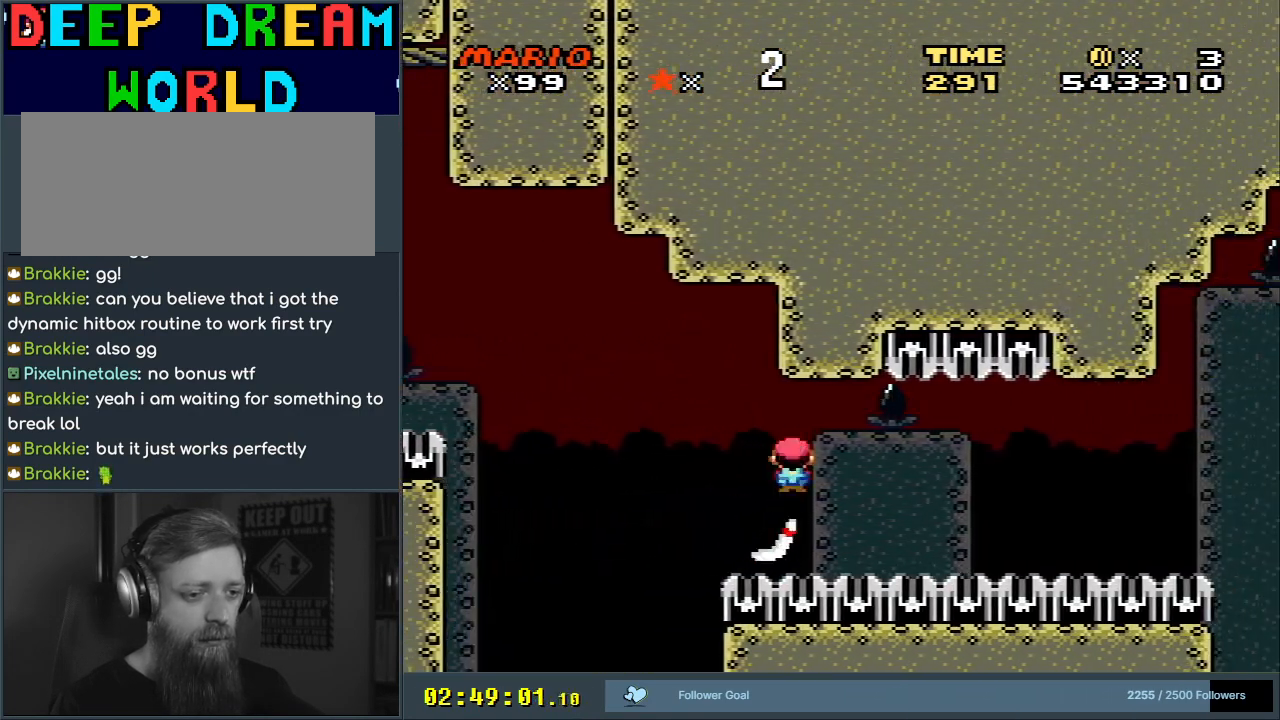
{"buttons": ["X"], "events": [[33, "DPAD_LEFT", "up"], [33, "DPAD_RIGHT", "down"], [233, "DPAD_RIGHT", "up"]]}
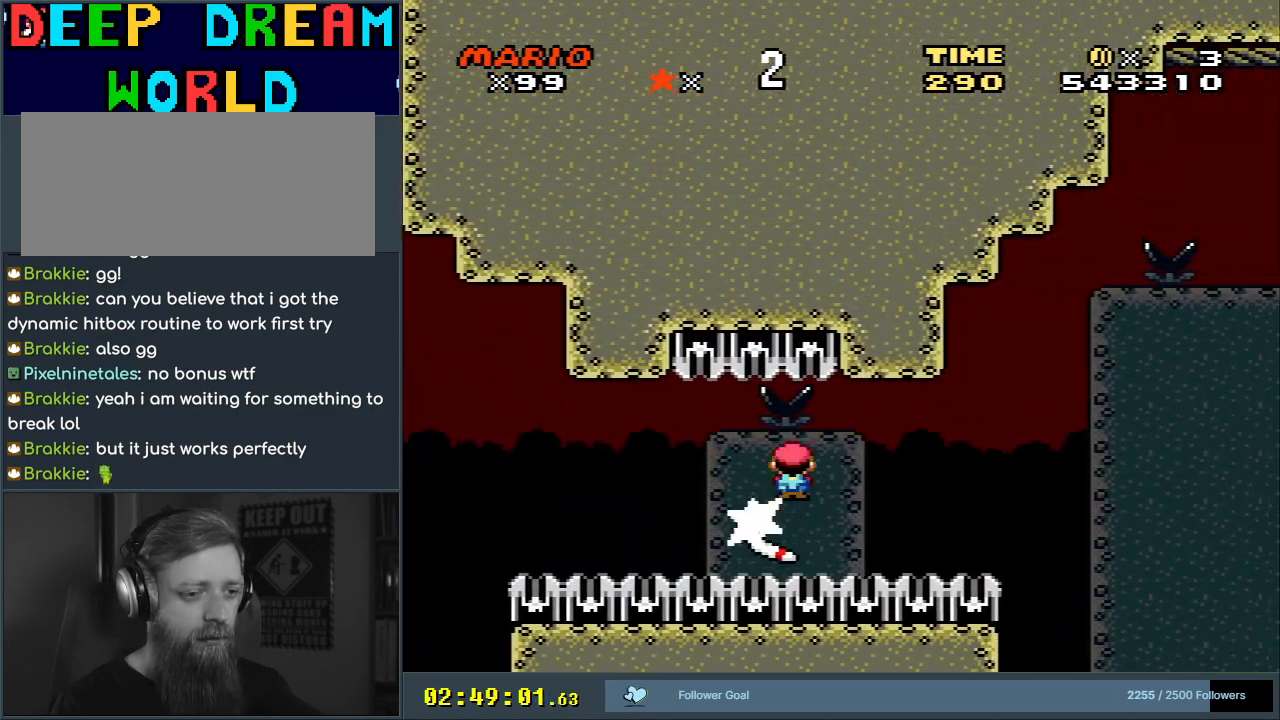
{"buttons": ["X"], "events": [[33, "DPAD_LEFT", "down"], [100, "DPAD_LEFT", "up"], [100, "DPAD_RIGHT", "down"], [283, "DPAD_RIGHT", "up"]]}
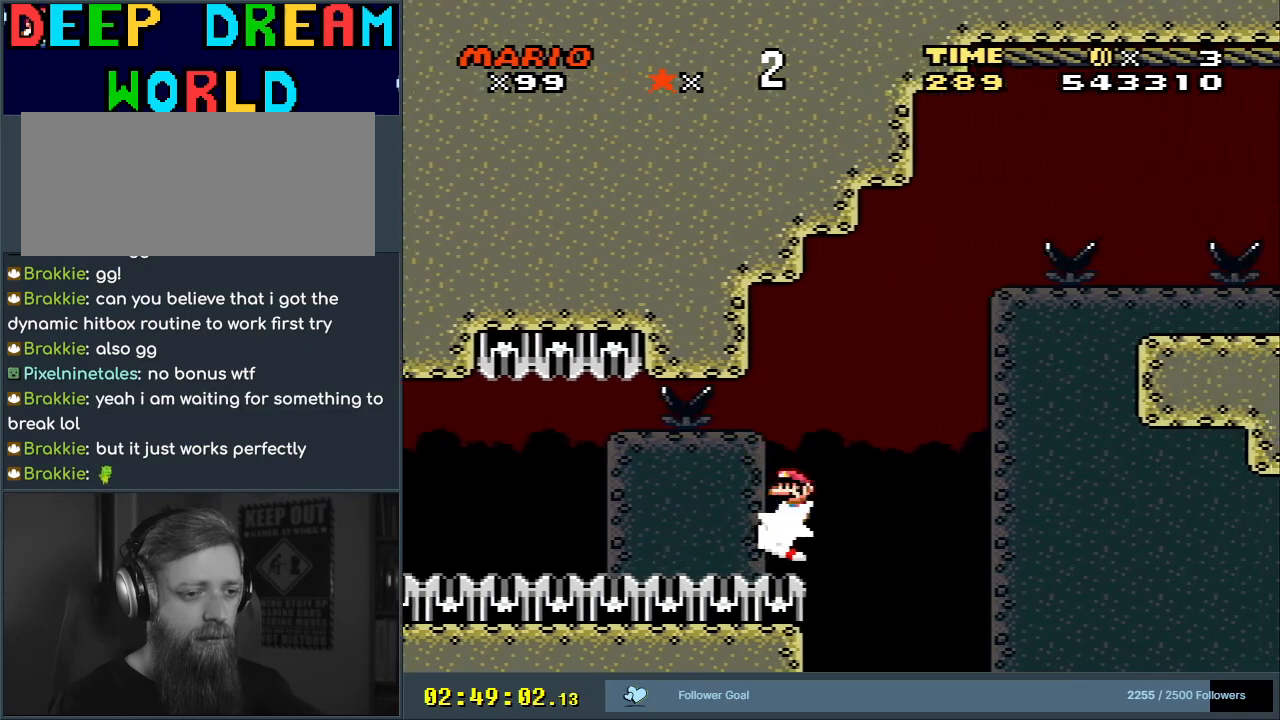
{"buttons": ["X"], "events": []}
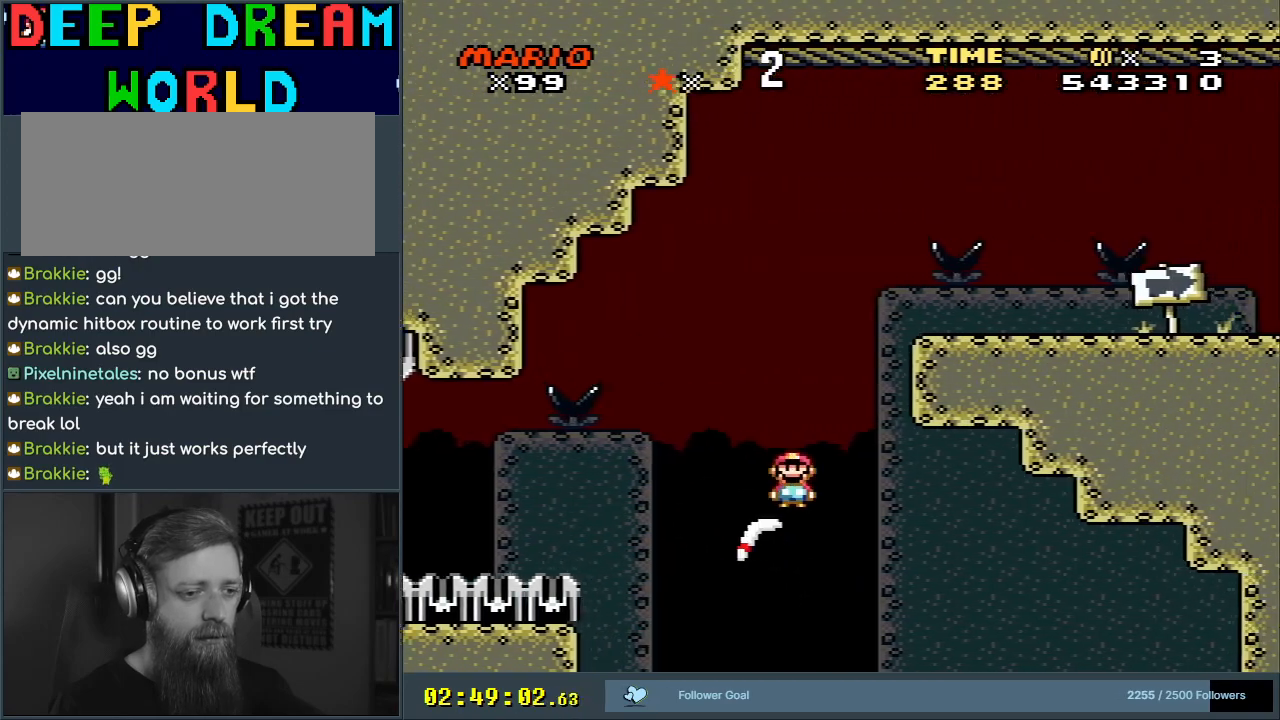
{"buttons": ["A", "X", "DPAD_RIGHT"], "events": [[17, "A", "down"], [33, "DPAD_LEFT", "down"], [83, "DPAD_LEFT", "up"], [117, "DPAD_RIGHT", "down"]]}